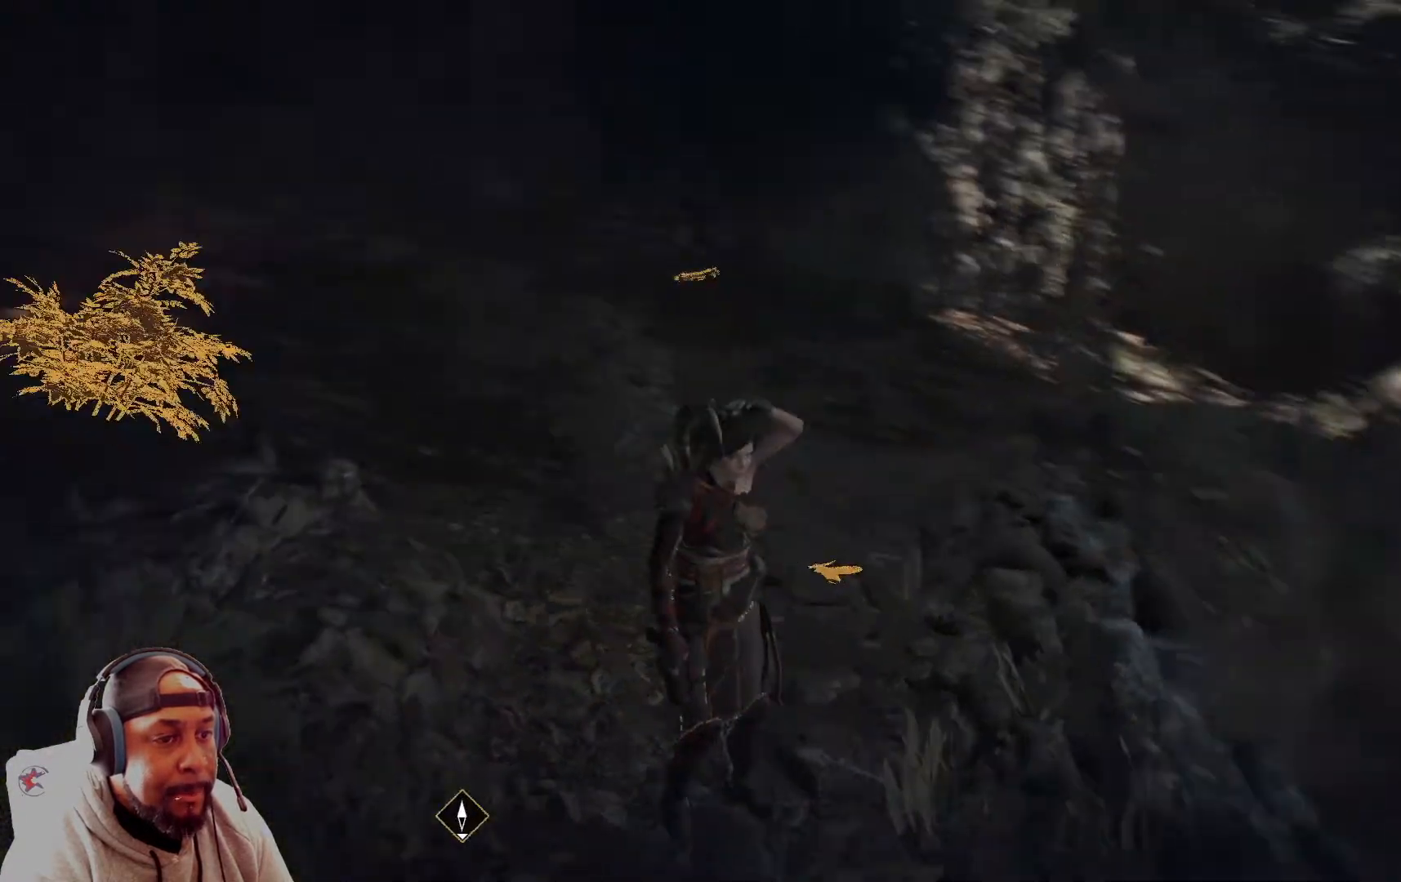
Gameplay with a controller (Xbox layout); each line is a JSON object with the inputs held at the frame after it. "events" lists button and stick changes between this image and that frame as [ms after this image, input, new state], when the widget could be followed in between.
{"buttons": [], "left_stick": "center", "right_stick": "center", "events": [[209, "right_stick", "center"]]}
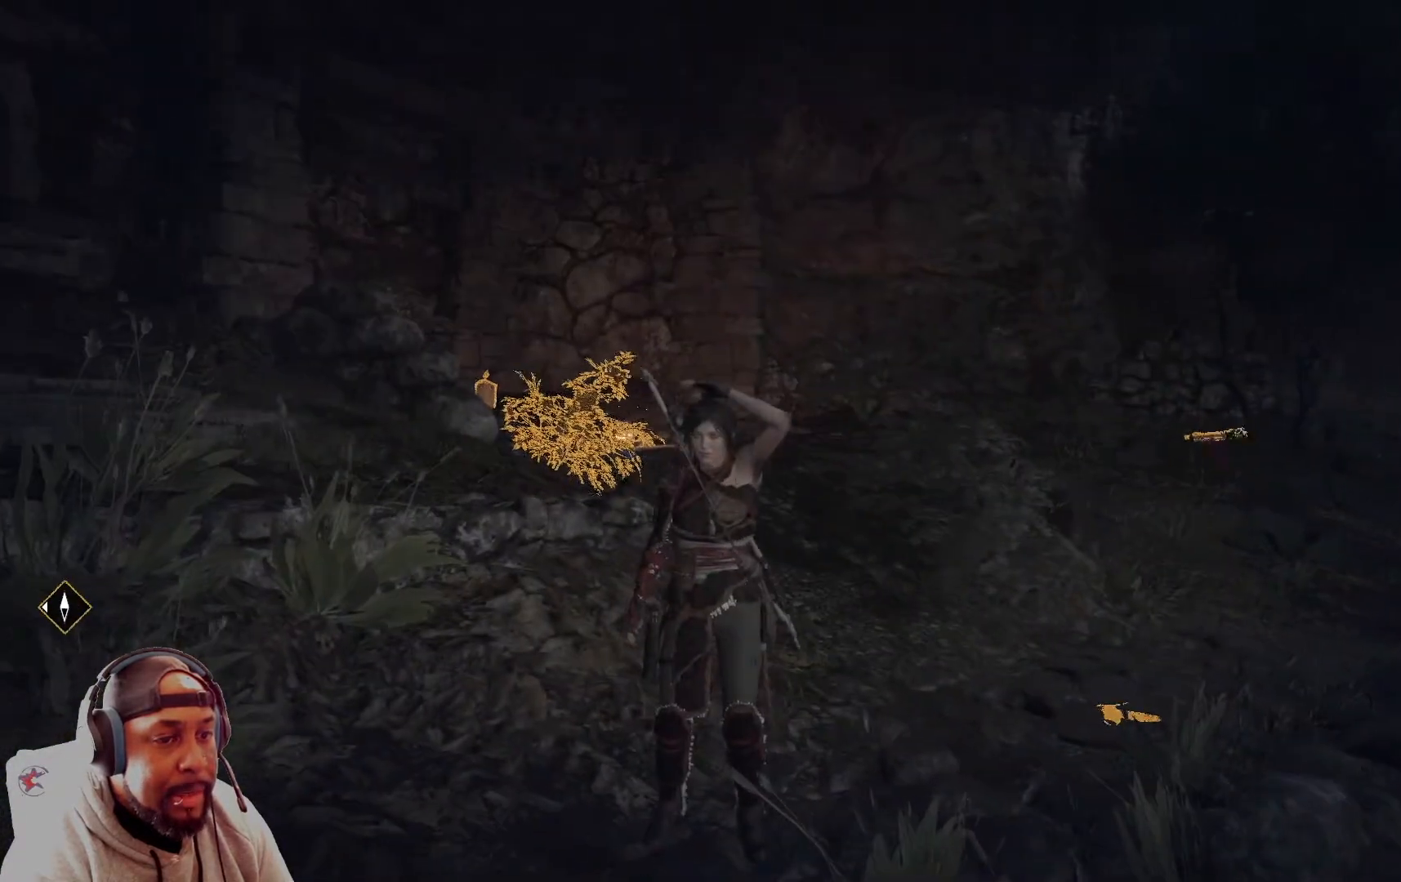
{"buttons": [], "left_stick": "center", "right_stick": "center", "events": []}
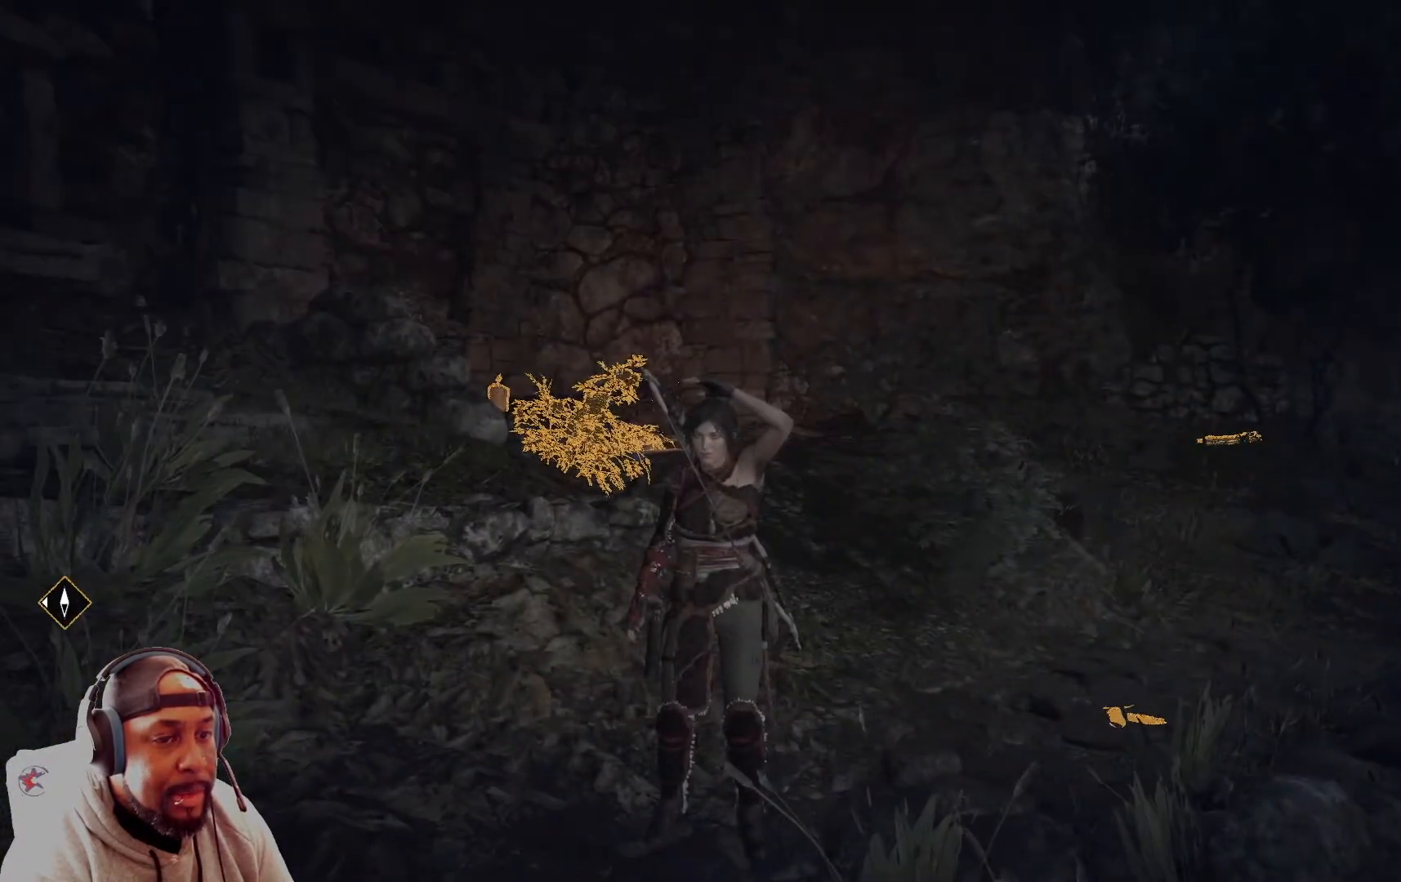
{"buttons": [], "left_stick": "center", "right_stick": "down-right", "events": [[42, "right_stick", "down"], [375, "right_stick", "down-right"]]}
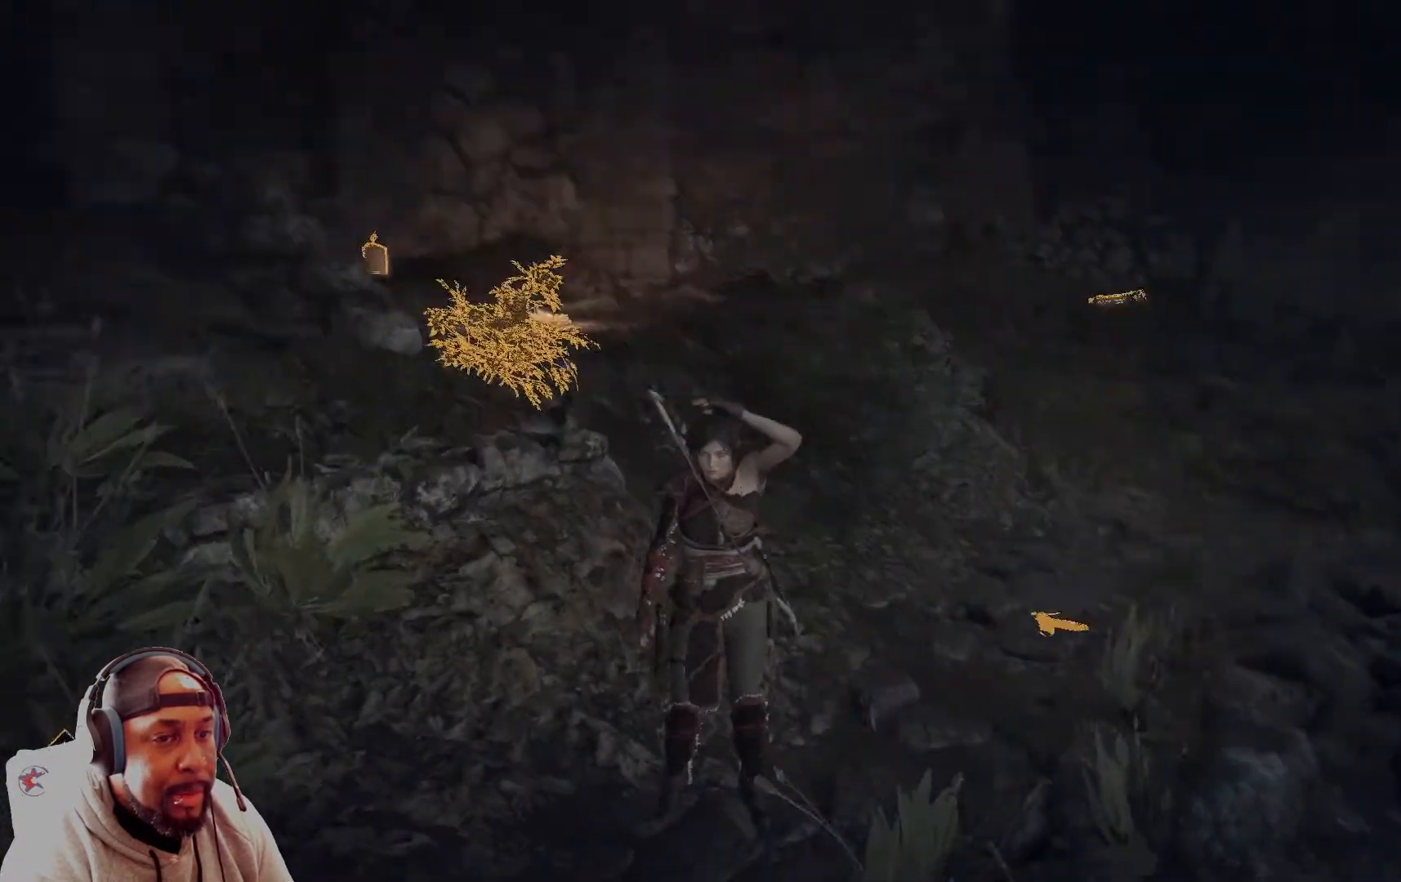
{"buttons": [], "left_stick": "center", "right_stick": "center", "events": [[208, "right_stick", "center"]]}
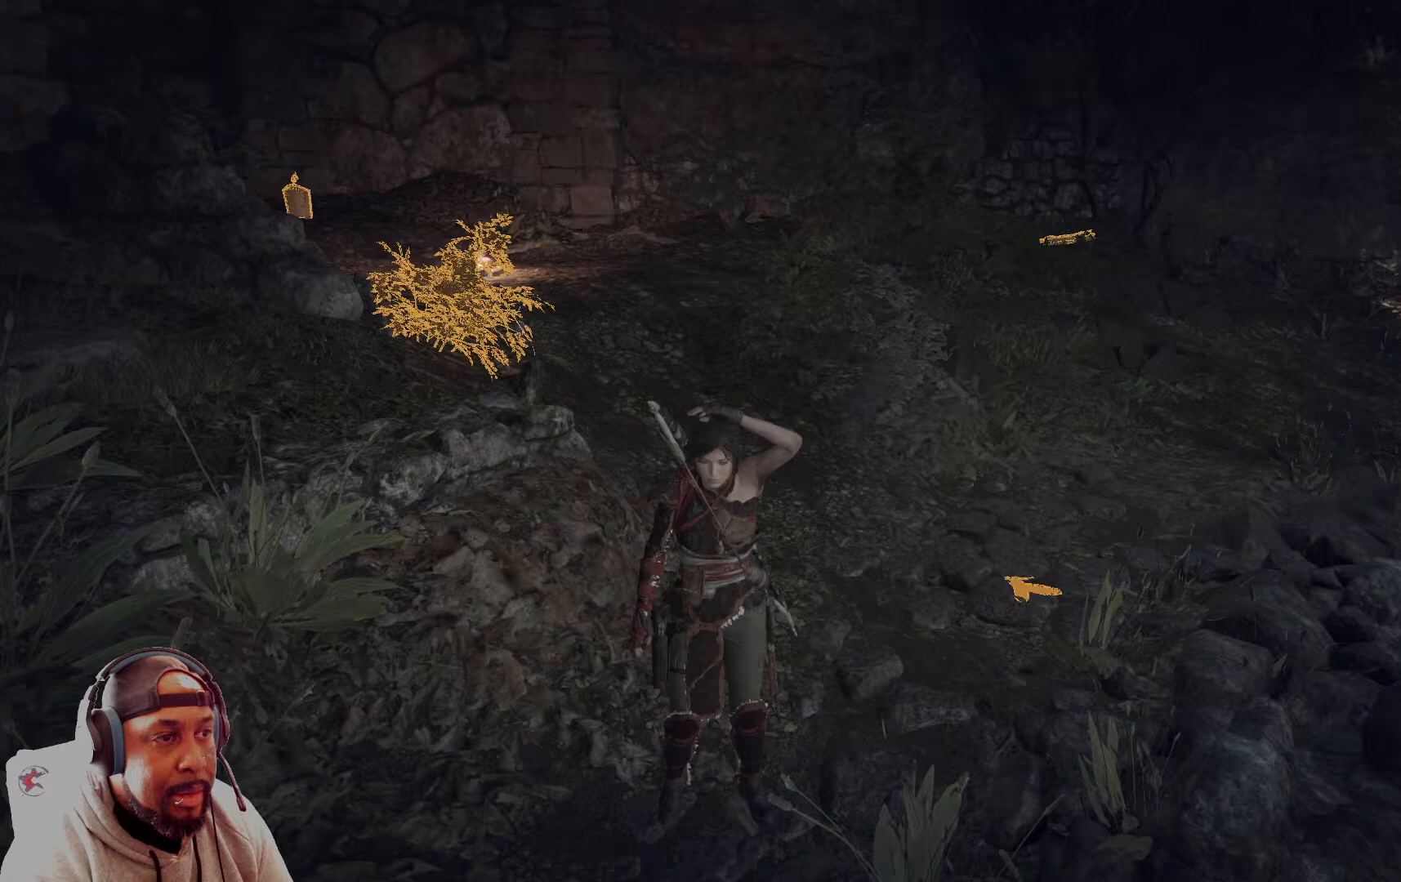
{"buttons": [], "left_stick": "up-right", "right_stick": "down", "events": [[125, "right_stick", "down"], [209, "left_stick", "up-right"]]}
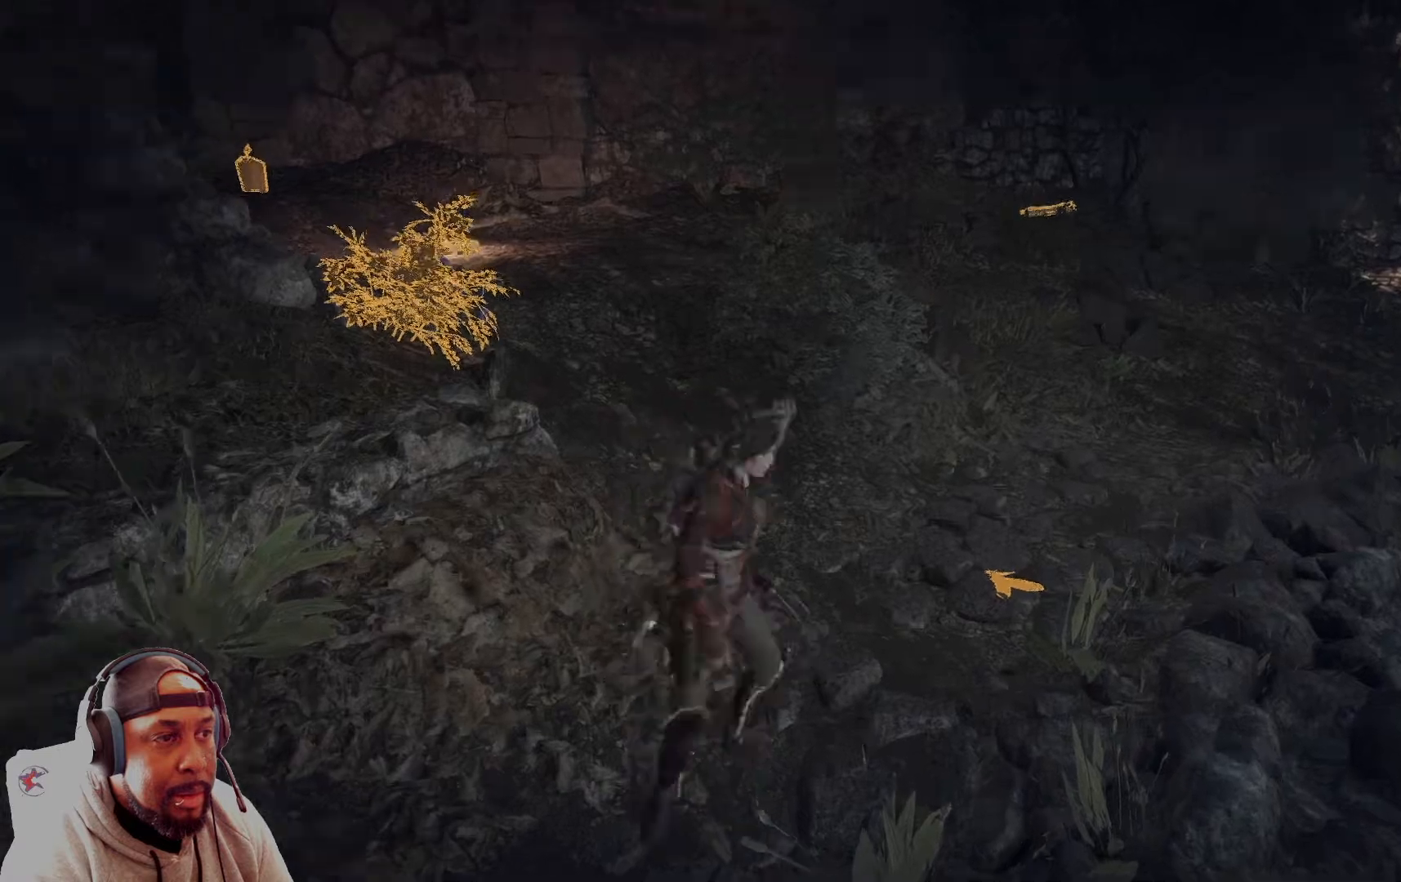
{"buttons": ["X"], "left_stick": "up-right", "right_stick": "center", "events": [[167, "right_stick", "center"], [292, "X", "down"], [376, "X", "up"], [459, "X", "down"]]}
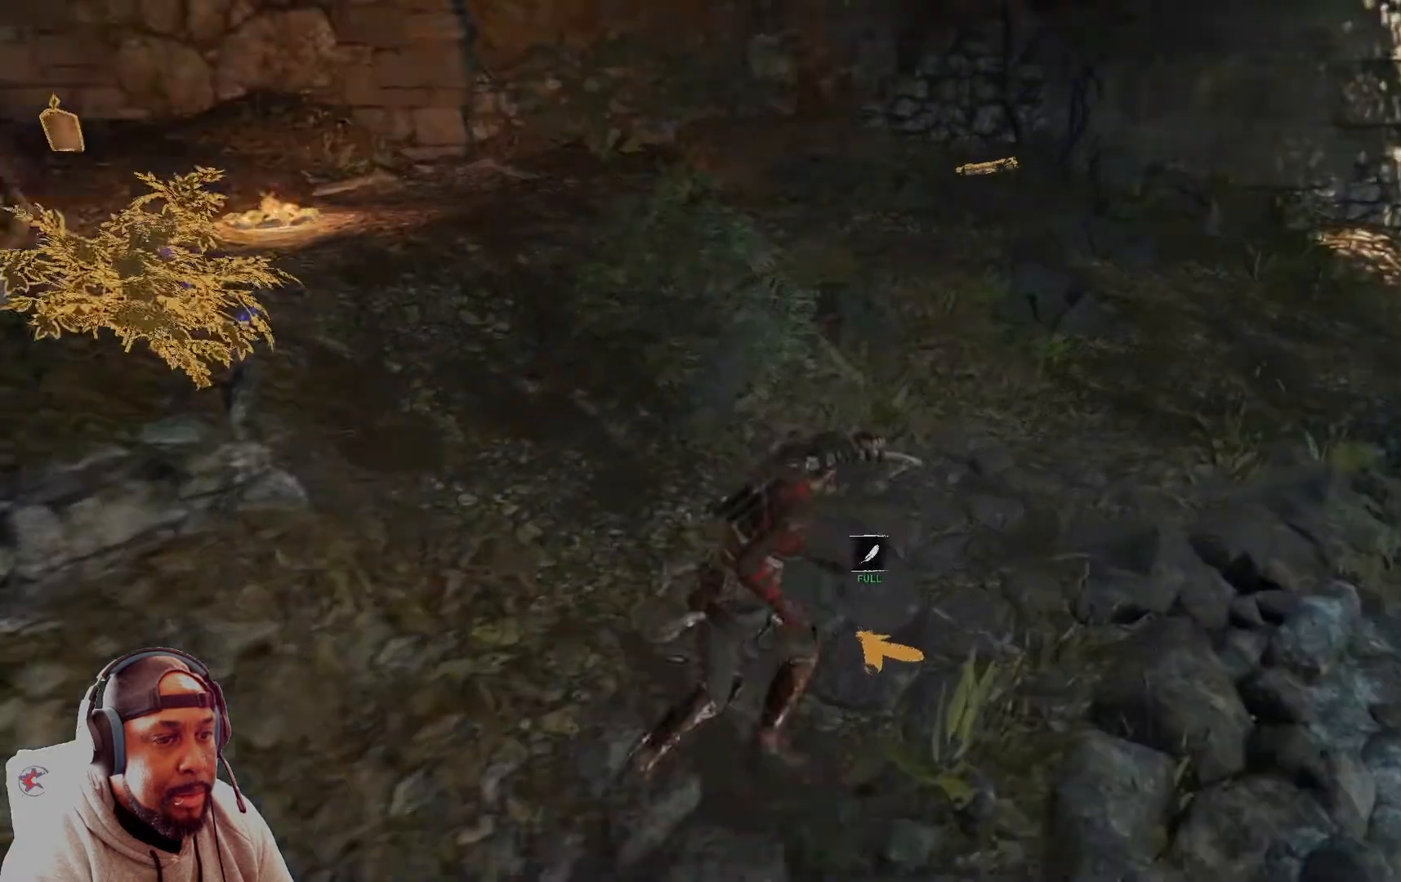
{"buttons": [], "left_stick": "center", "right_stick": "center", "events": [[167, "left_stick", "center"], [250, "X", "up"], [292, "X", "down"], [417, "X", "up"]]}
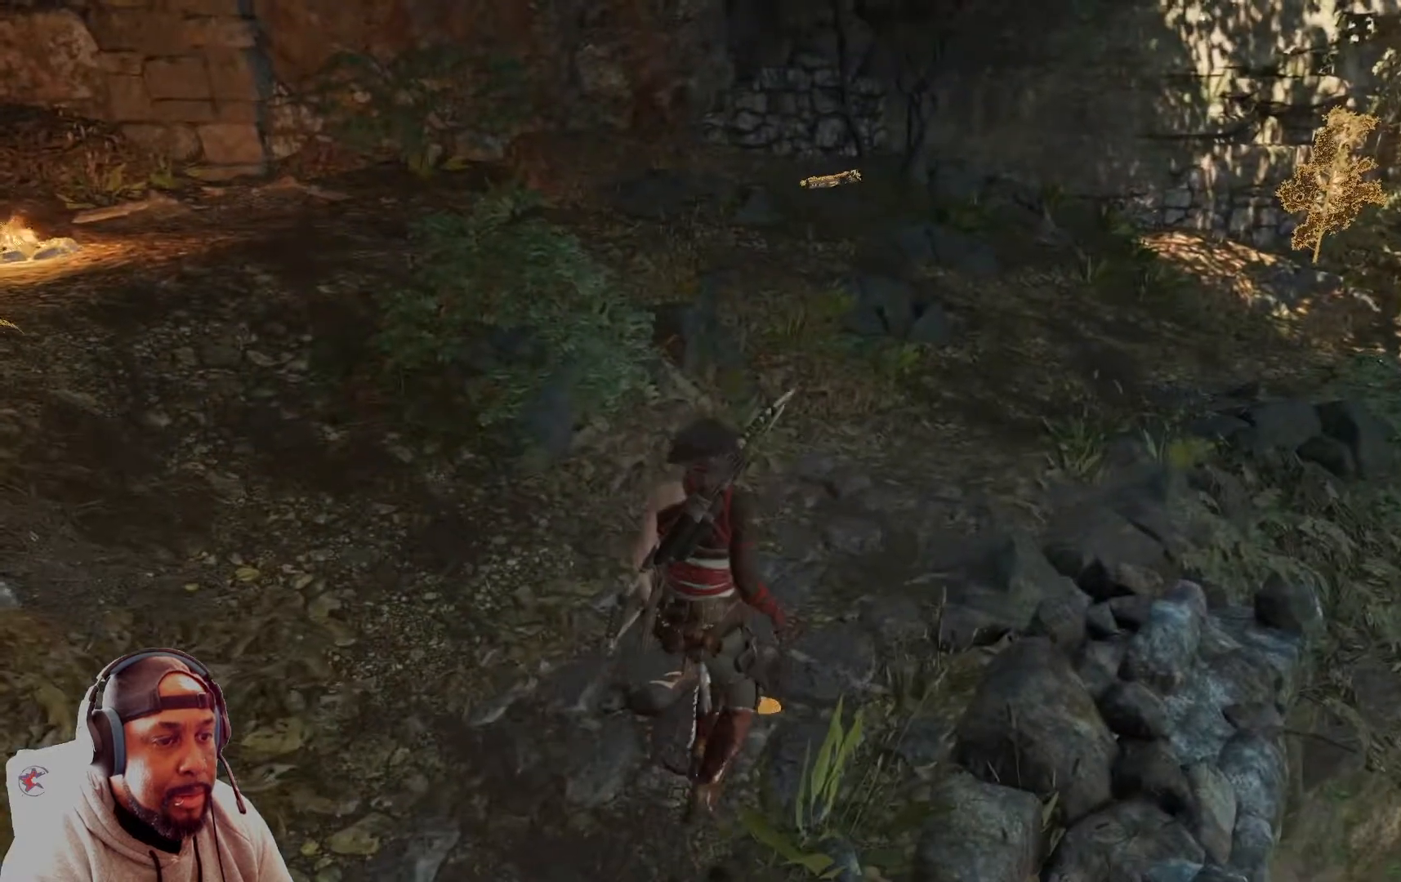
{"buttons": [], "left_stick": "up", "right_stick": "left", "events": [[41, "left_stick", "up"], [250, "right_stick", "left"]]}
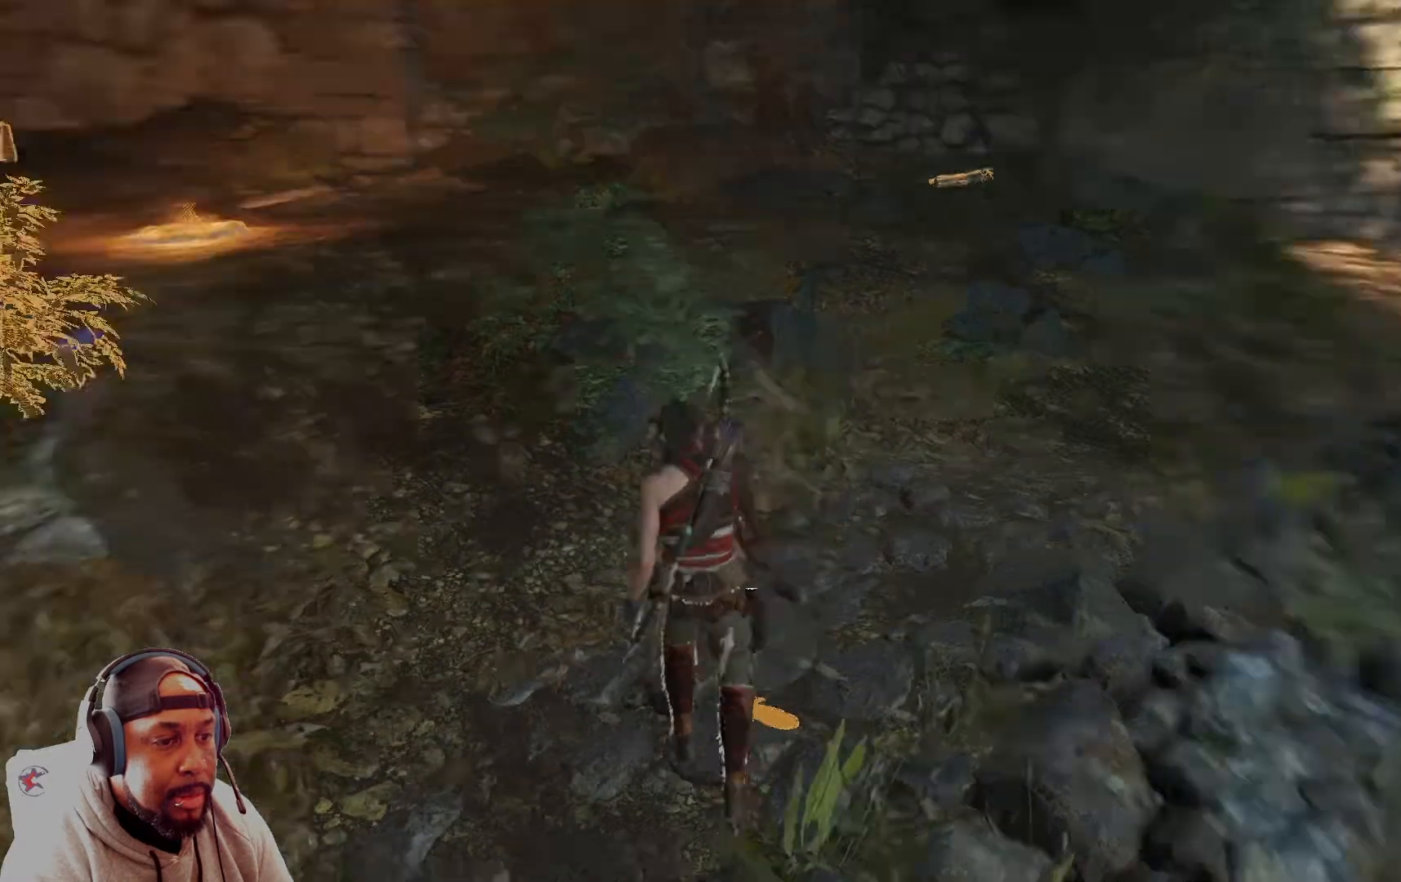
{"buttons": [], "left_stick": "up", "right_stick": "center", "events": [[83, "right_stick", "up-left"], [375, "right_stick", "center"]]}
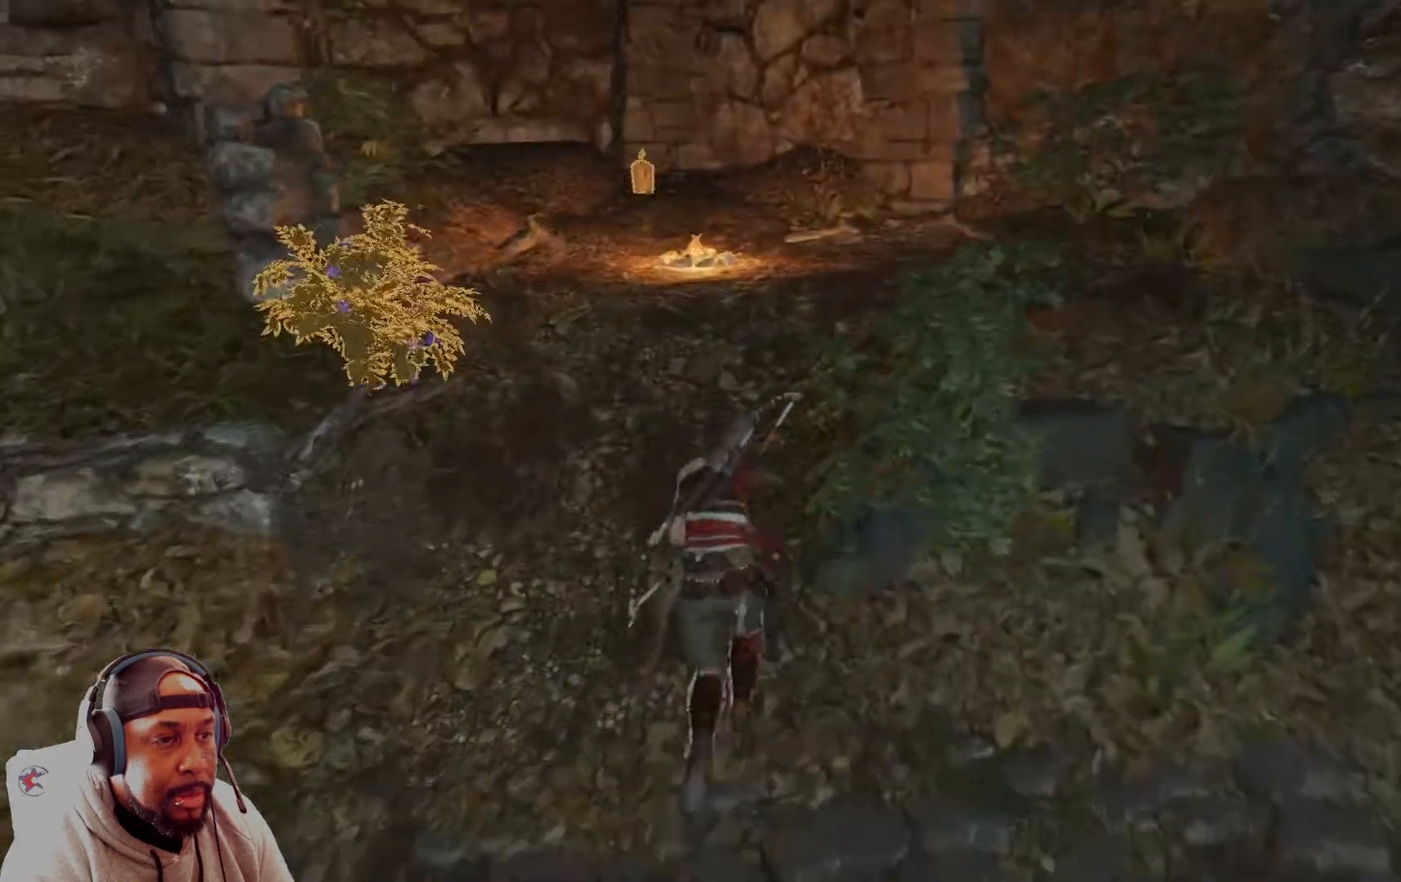
{"buttons": [], "left_stick": "up", "right_stick": "left", "events": [[418, "right_stick", "left"]]}
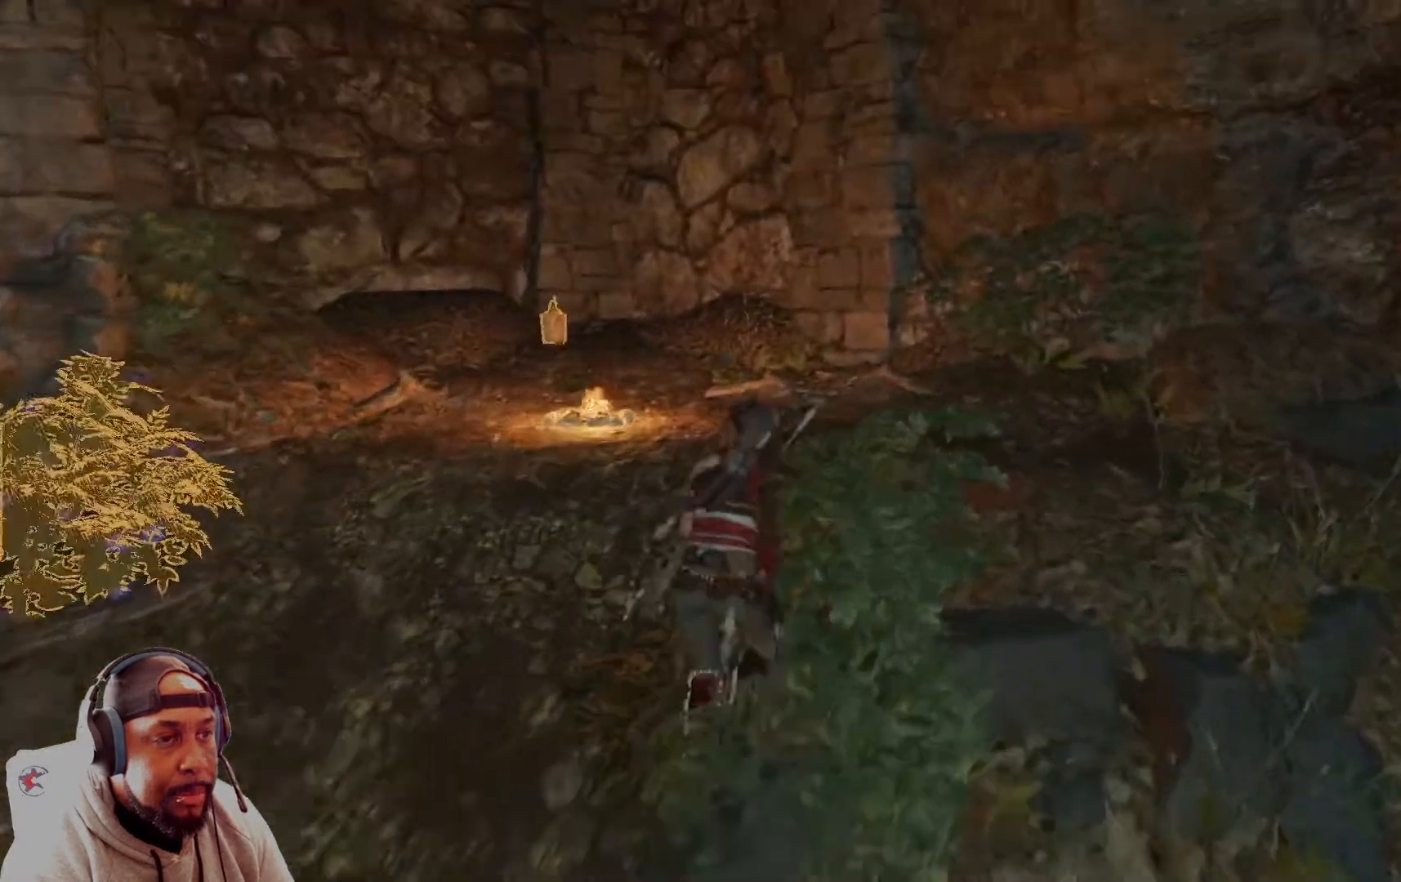
{"buttons": [], "left_stick": "up-left", "right_stick": "left", "events": [[209, "left_stick", "up-left"]]}
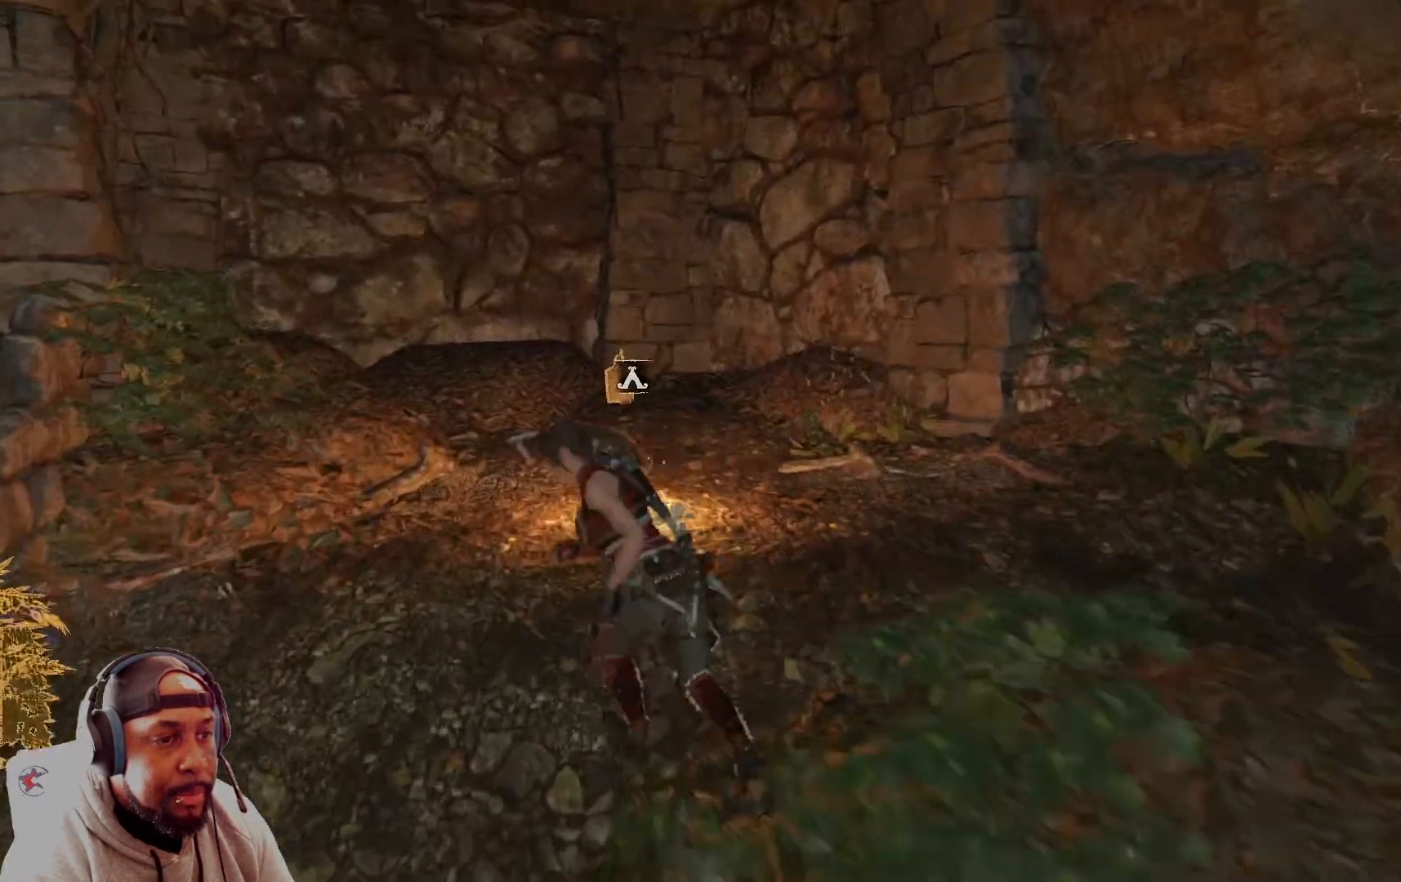
{"buttons": [], "left_stick": "up-left", "right_stick": "down-left", "events": [[208, "right_stick", "center"], [458, "right_stick", "down-left"]]}
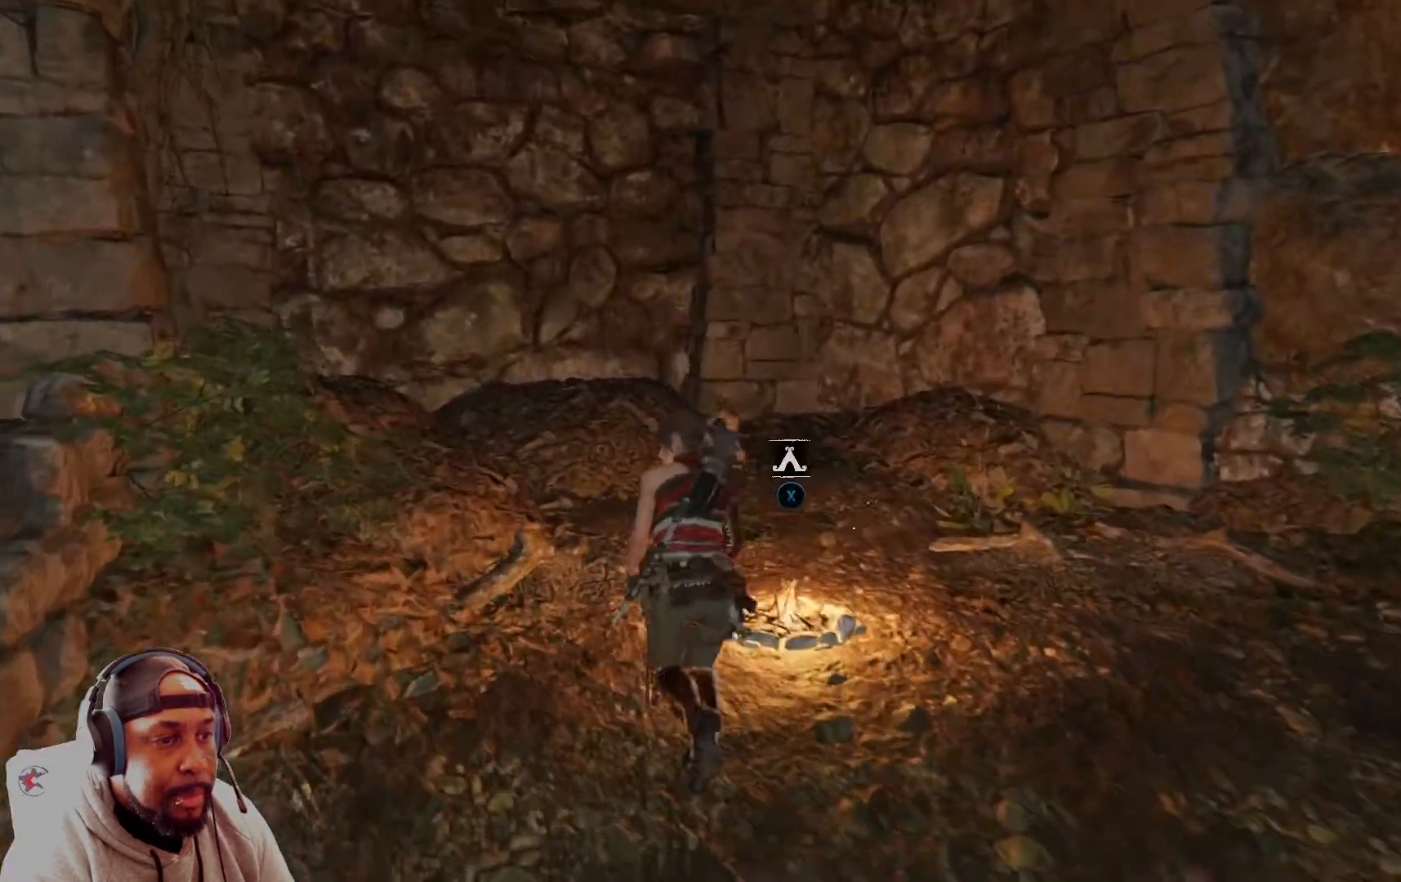
{"buttons": [], "left_stick": "up", "right_stick": "center", "events": [[42, "left_stick", "up"], [209, "right_stick", "center"]]}
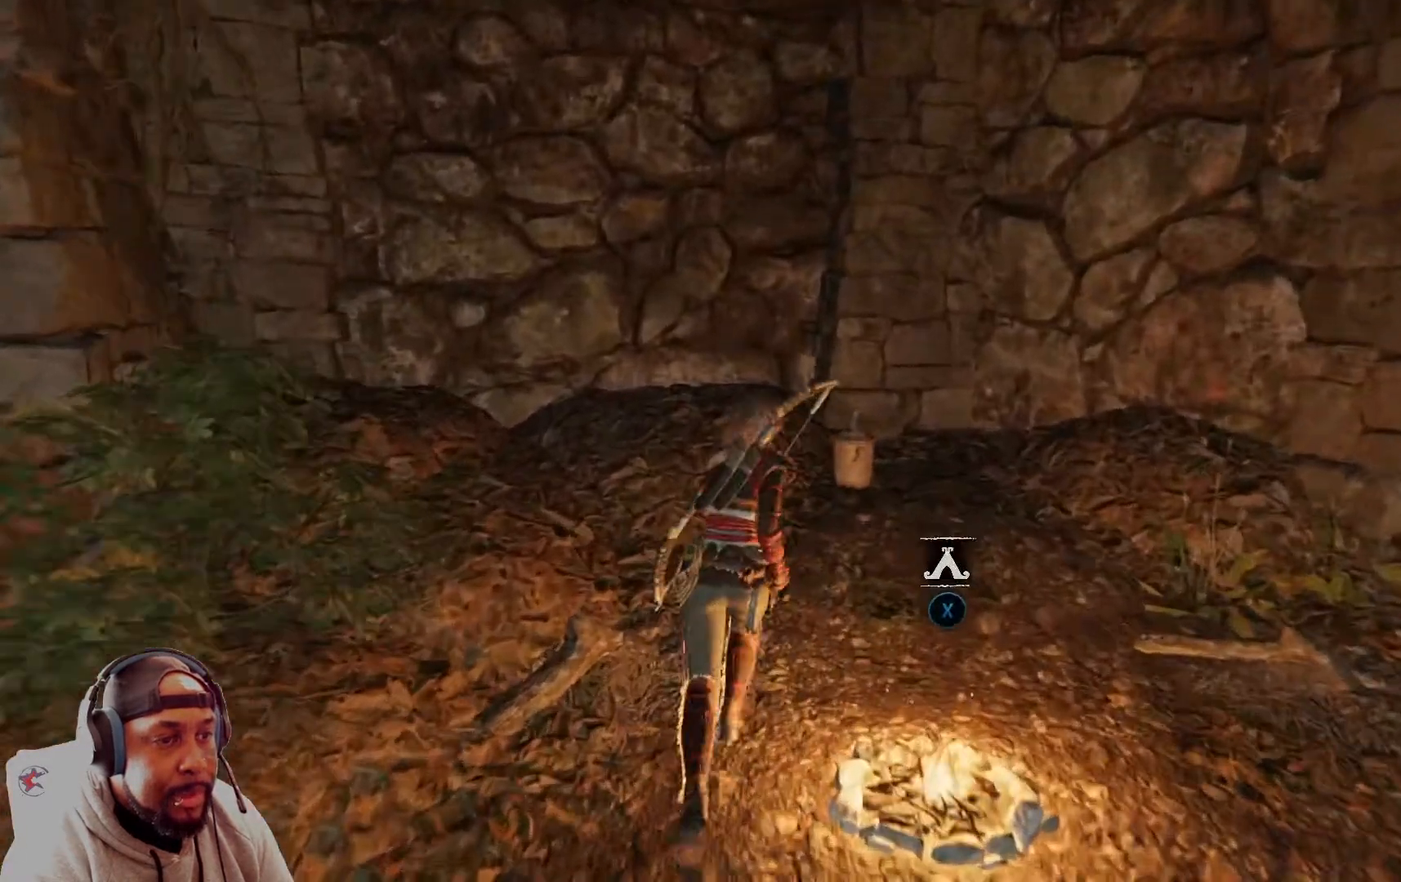
{"buttons": [], "left_stick": "up", "right_stick": "center", "events": [[84, "X", "down"], [167, "X", "up"], [251, "X", "down"], [292, "X", "up"], [376, "X", "down"], [459, "X", "up"]]}
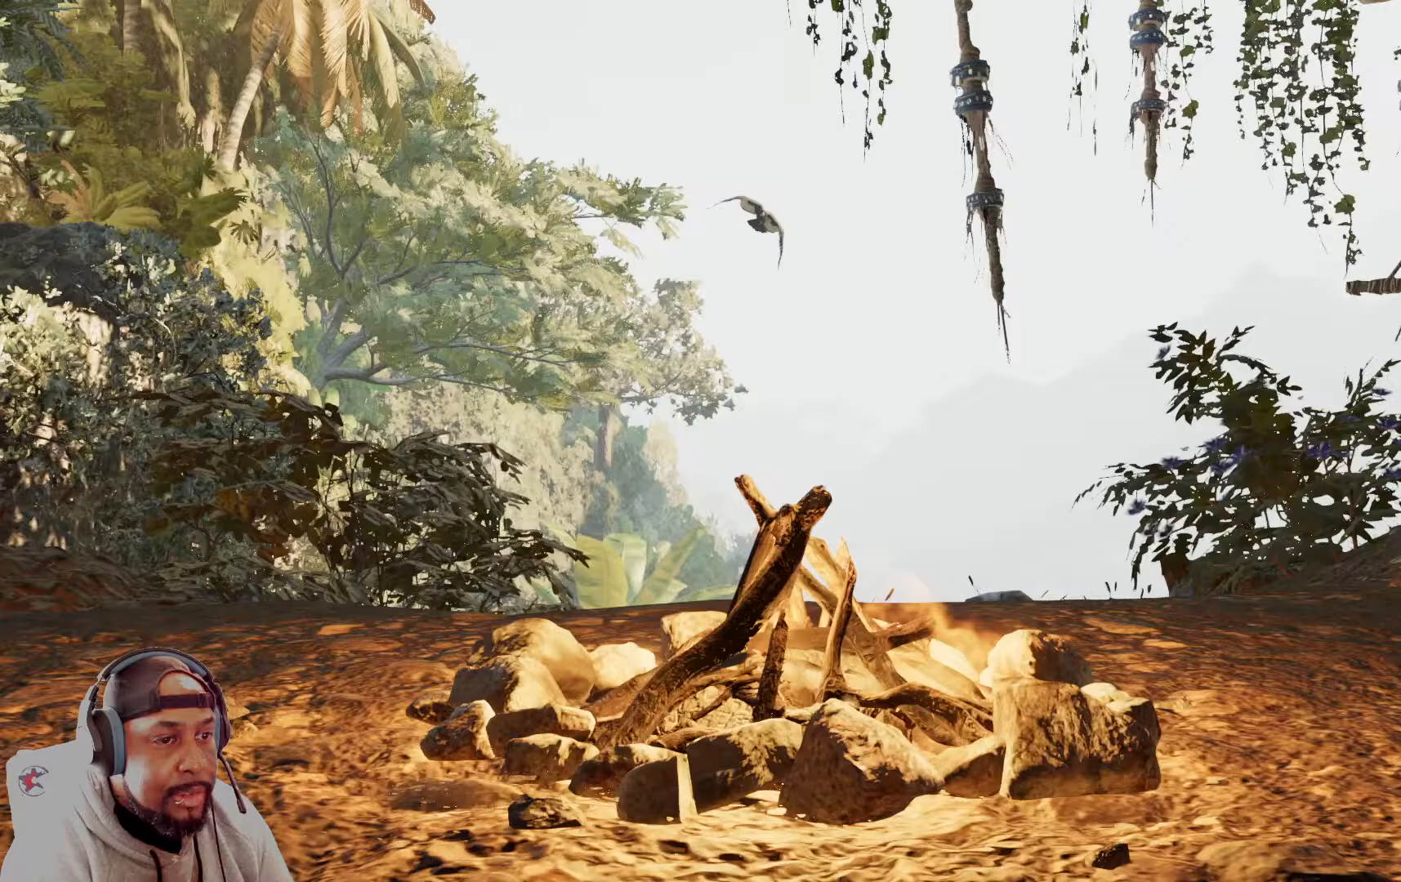
{"buttons": [], "left_stick": "center", "right_stick": "center", "events": [[42, "X", "down"], [125, "X", "up"], [209, "left_stick", "center"]]}
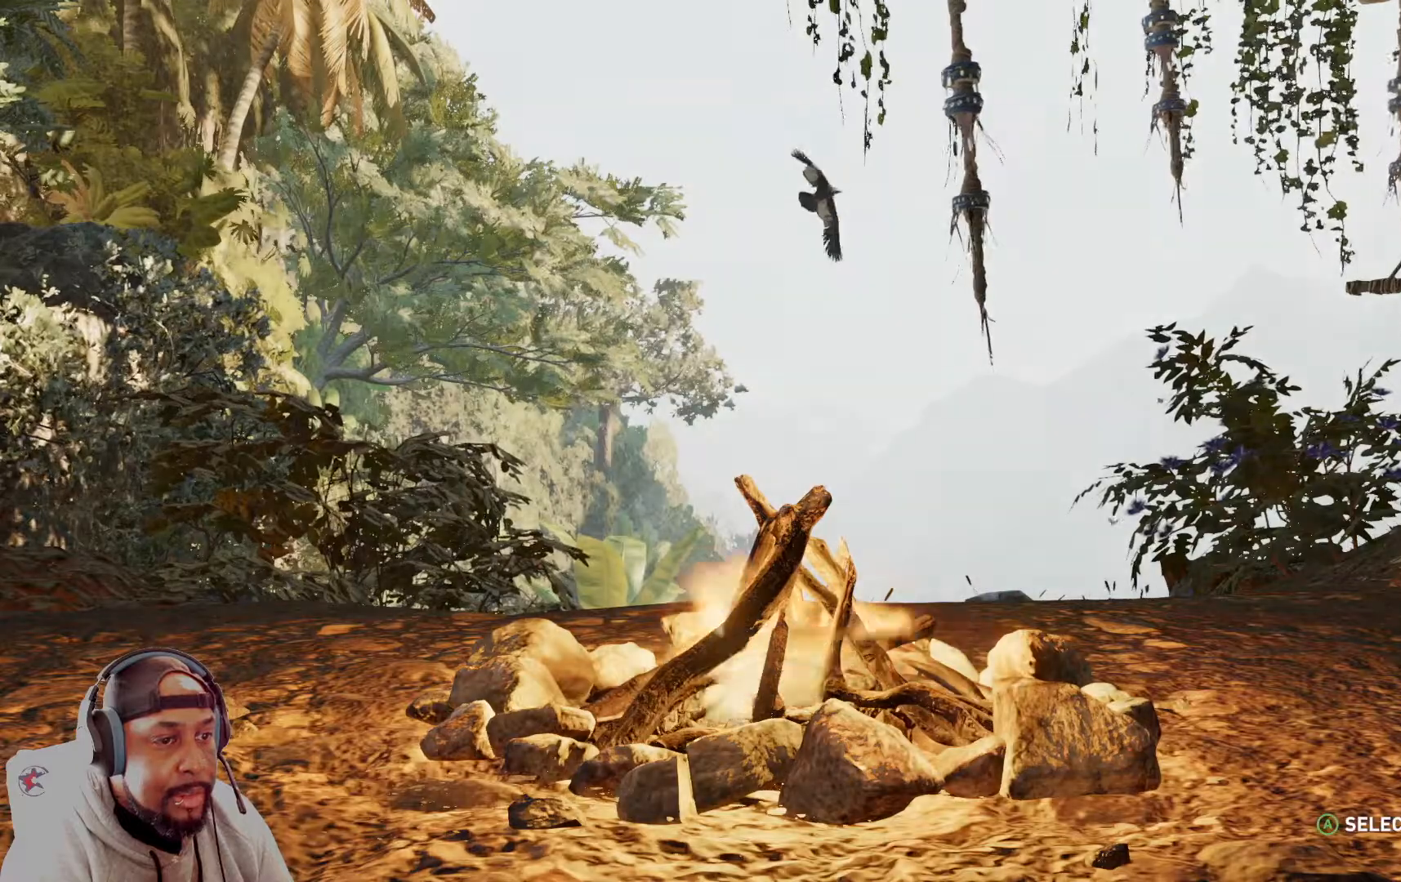
{"buttons": [], "left_stick": "center", "right_stick": "center", "events": [[376, "B", "down"], [501, "B", "up"]]}
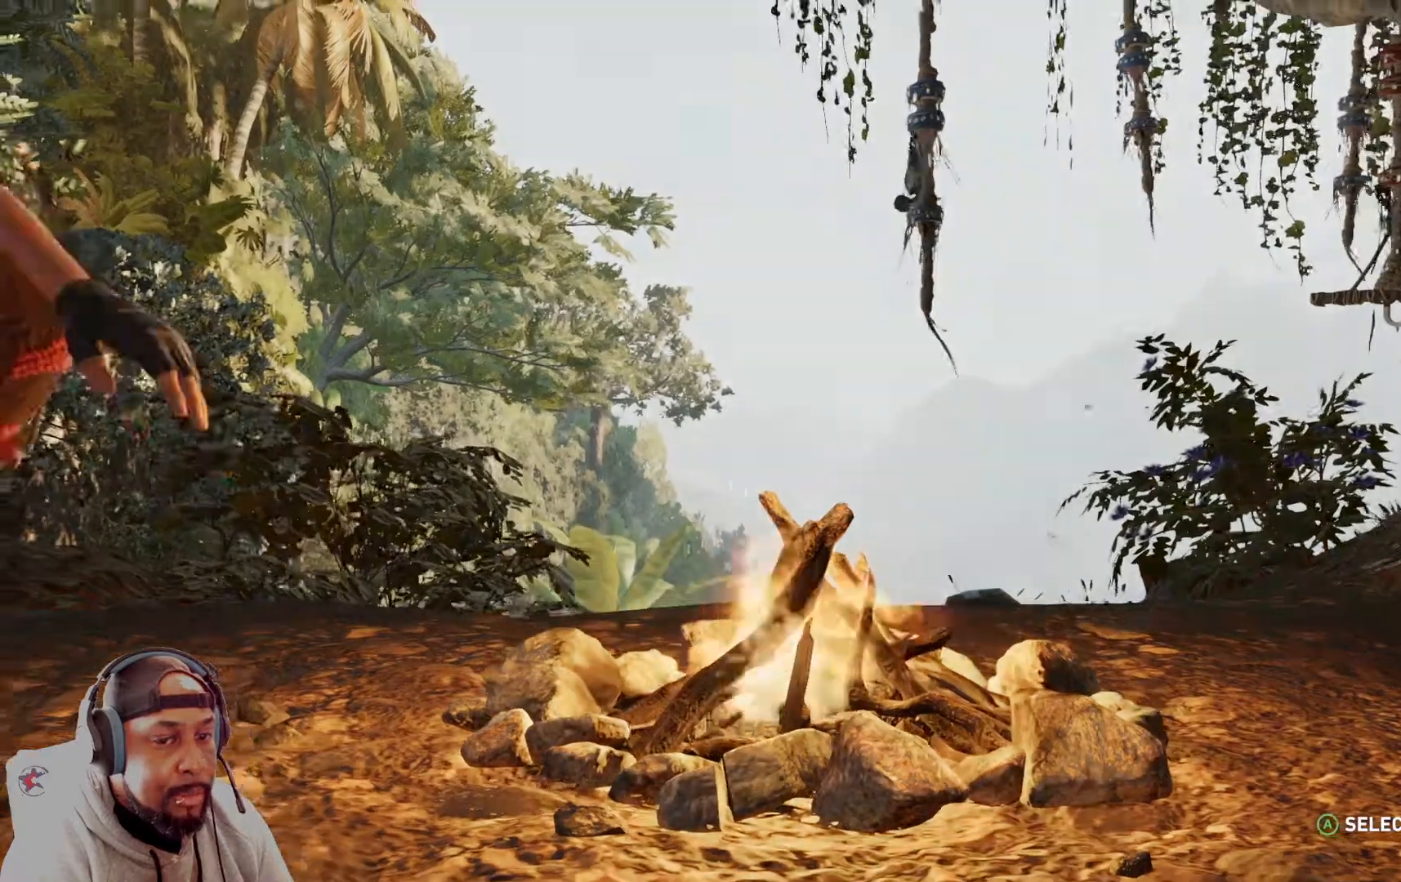
{"buttons": [], "left_stick": "center", "right_stick": "center", "events": []}